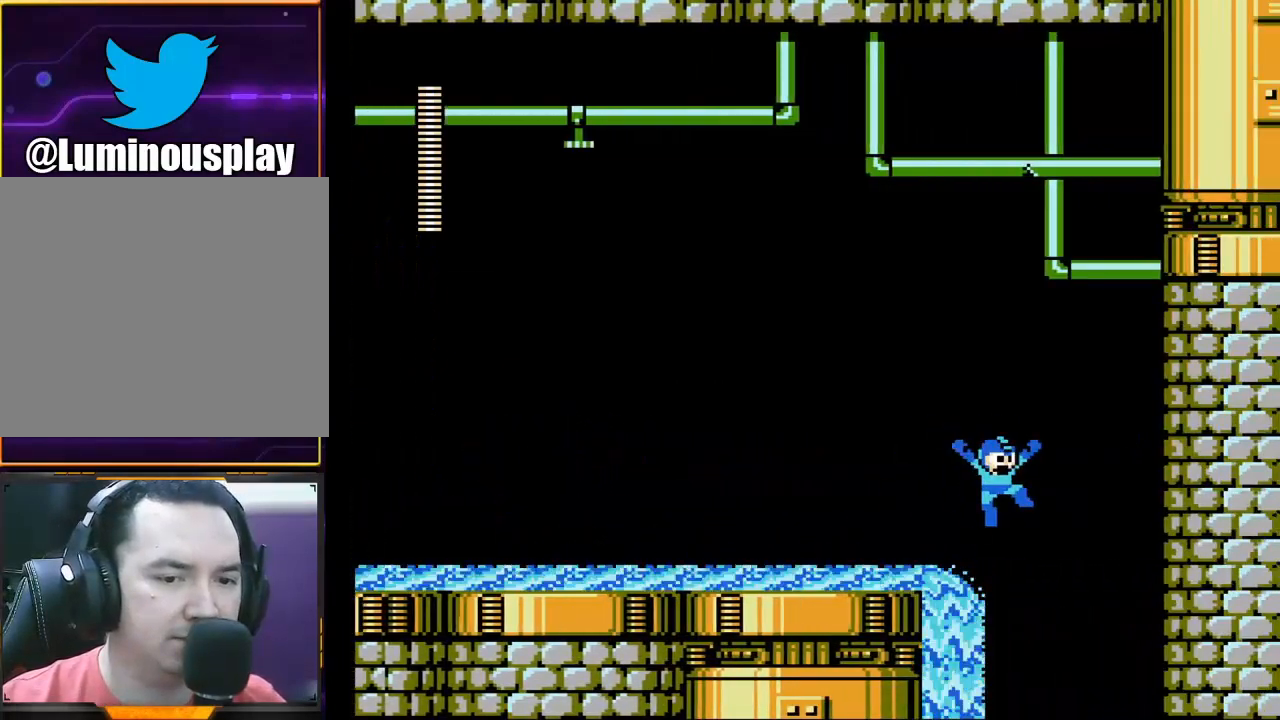
Gameplay with a controller (Xbox layout); each line is a JSON object with the inputs held at the frame after it. "events" lists button and stick changes between this image and that frame as [ms after this image, input, new state], when the widget could be followed in between. Not read: L1 L3 R1 R3 right_stick.
{"buttons": ["X"], "left_stick": "right", "events": []}
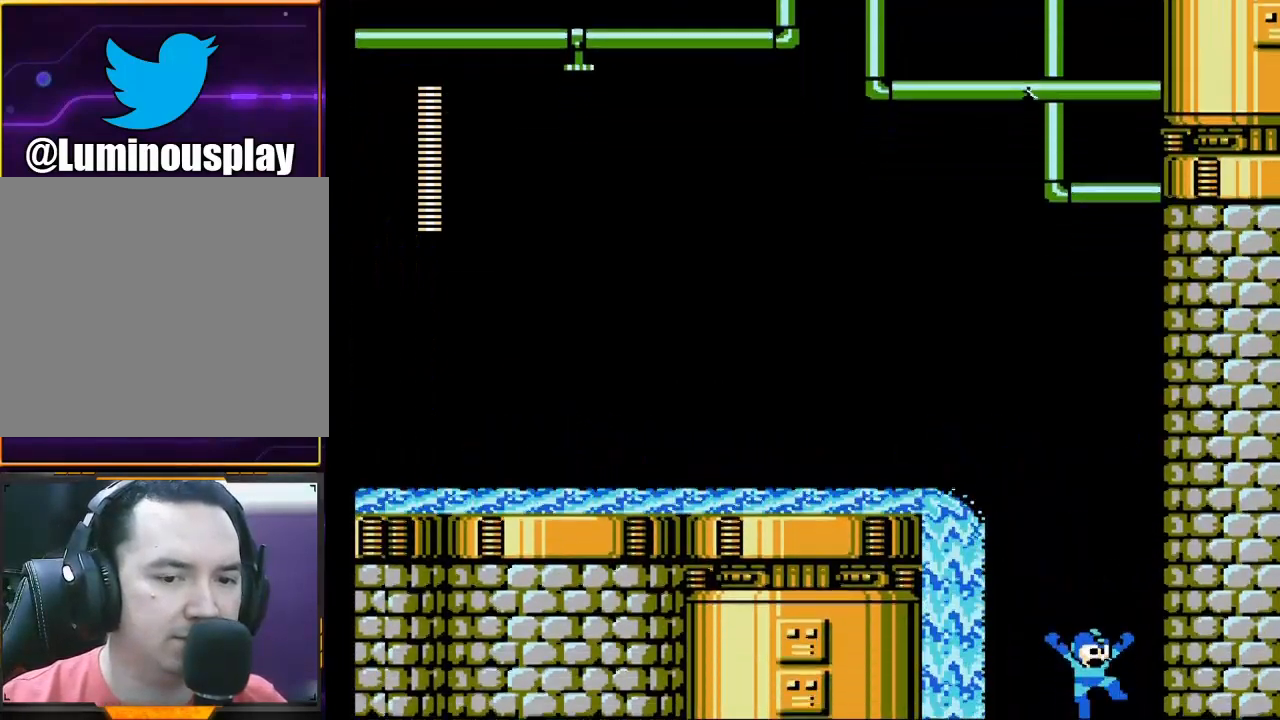
{"buttons": ["X"], "left_stick": "center", "events": [[100, "left_stick", "center"]]}
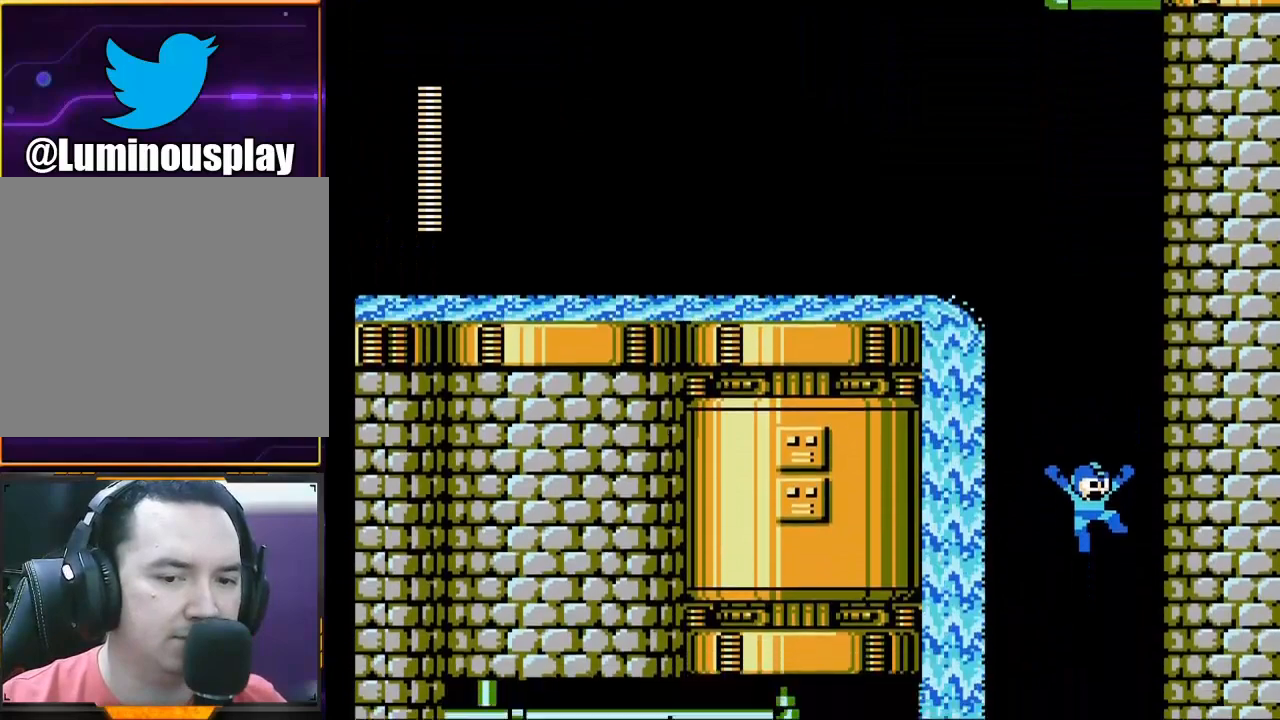
{"buttons": ["X"], "left_stick": "left", "events": [[333, "left_stick", "left"]]}
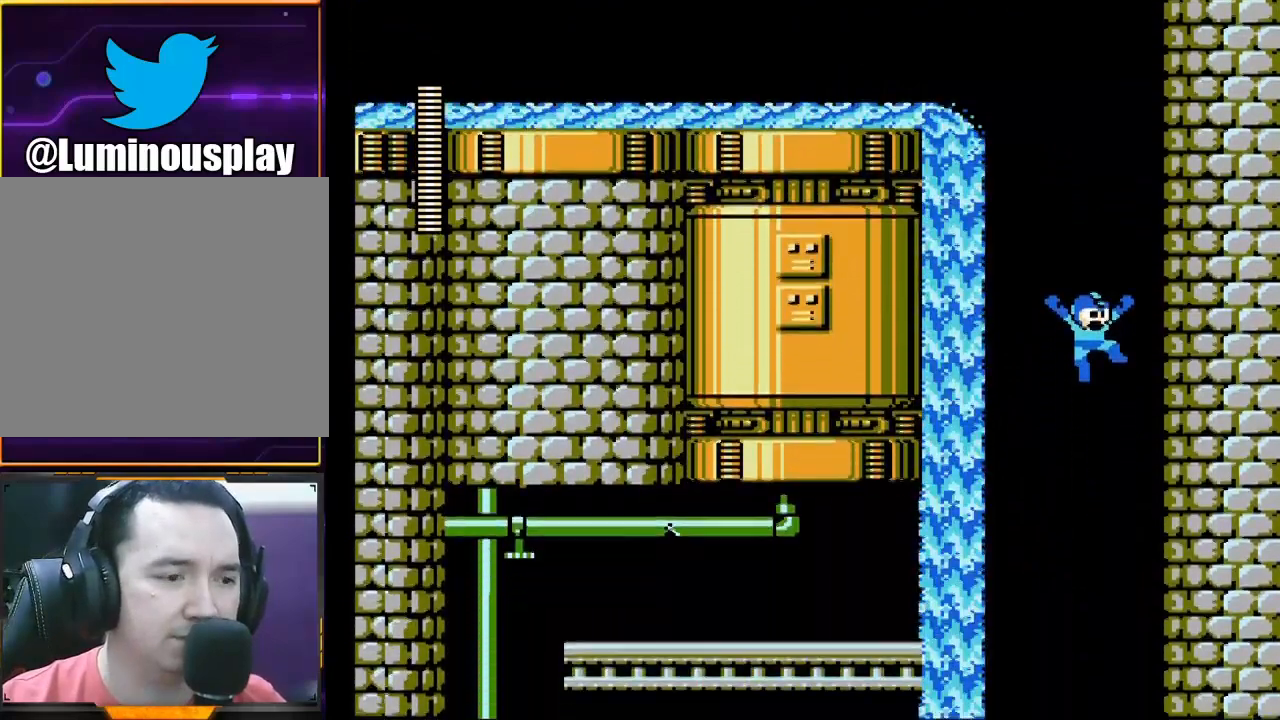
{"buttons": ["X"], "left_stick": "left", "events": []}
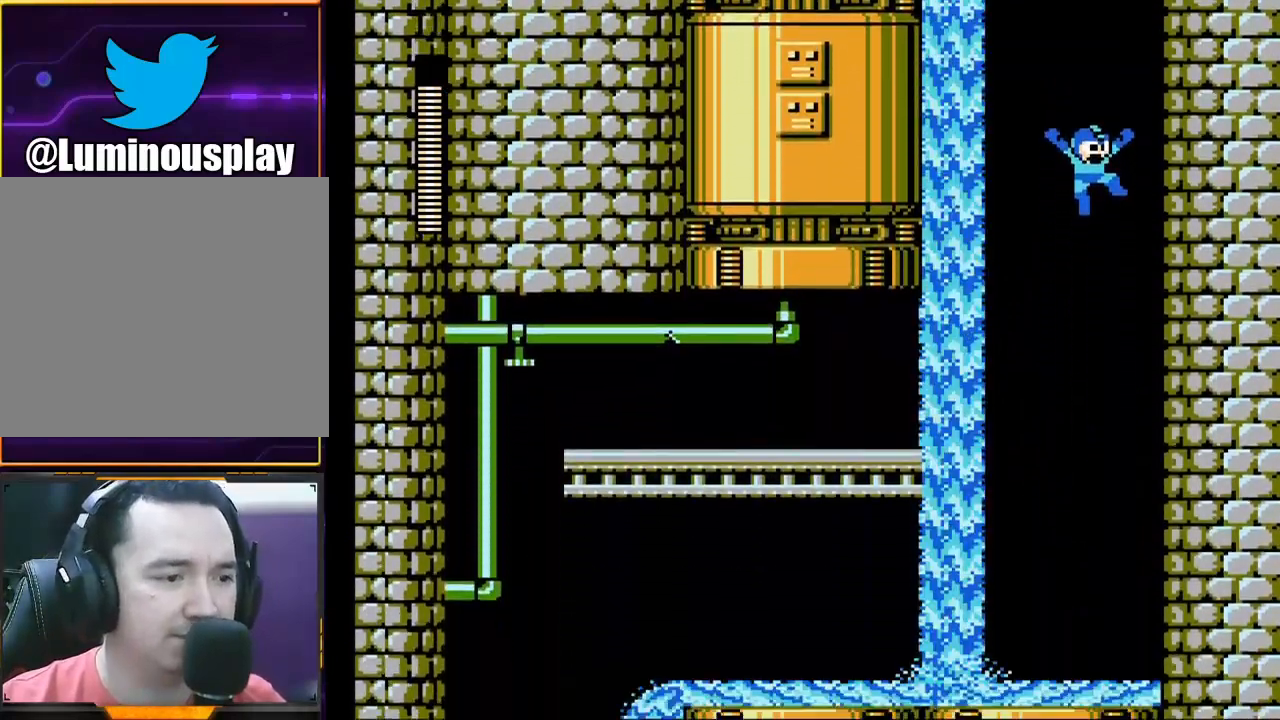
{"buttons": ["X"], "left_stick": "left", "events": [[133, "A", "down"], [300, "A", "up"]]}
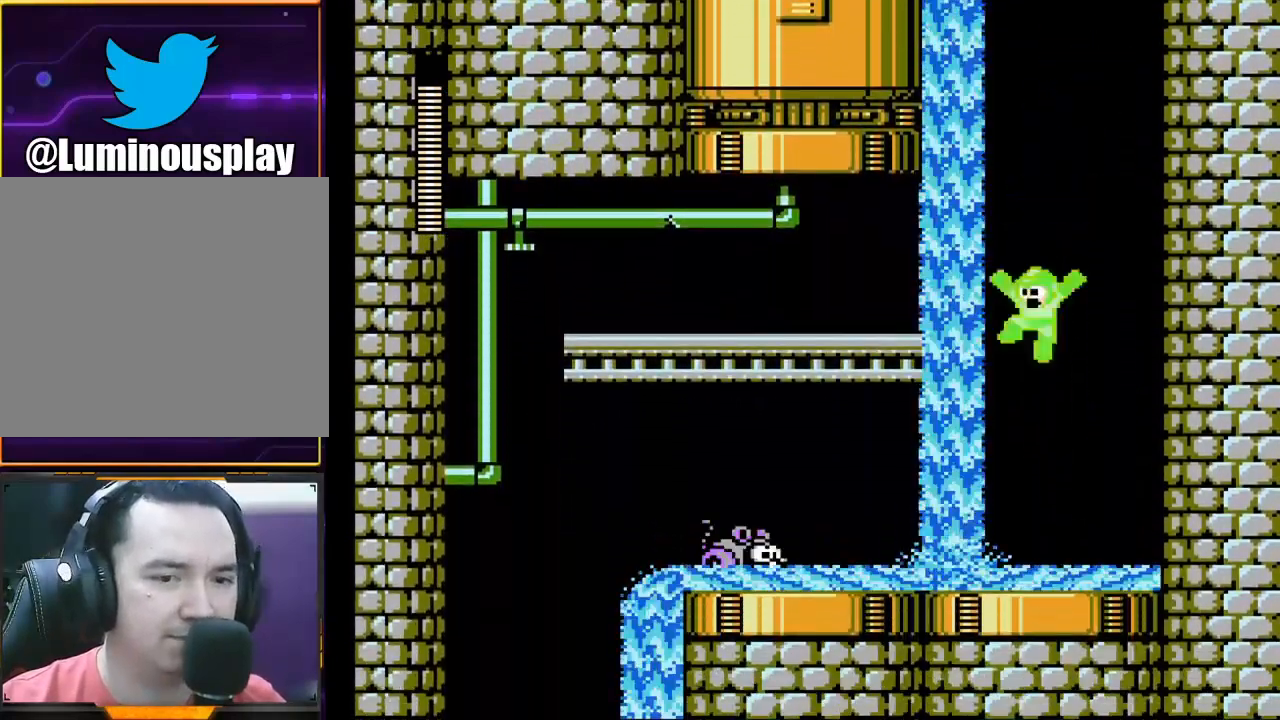
{"buttons": ["X"], "left_stick": "center", "events": [[233, "left_stick", "center"], [267, "X", "up"], [367, "X", "down"]]}
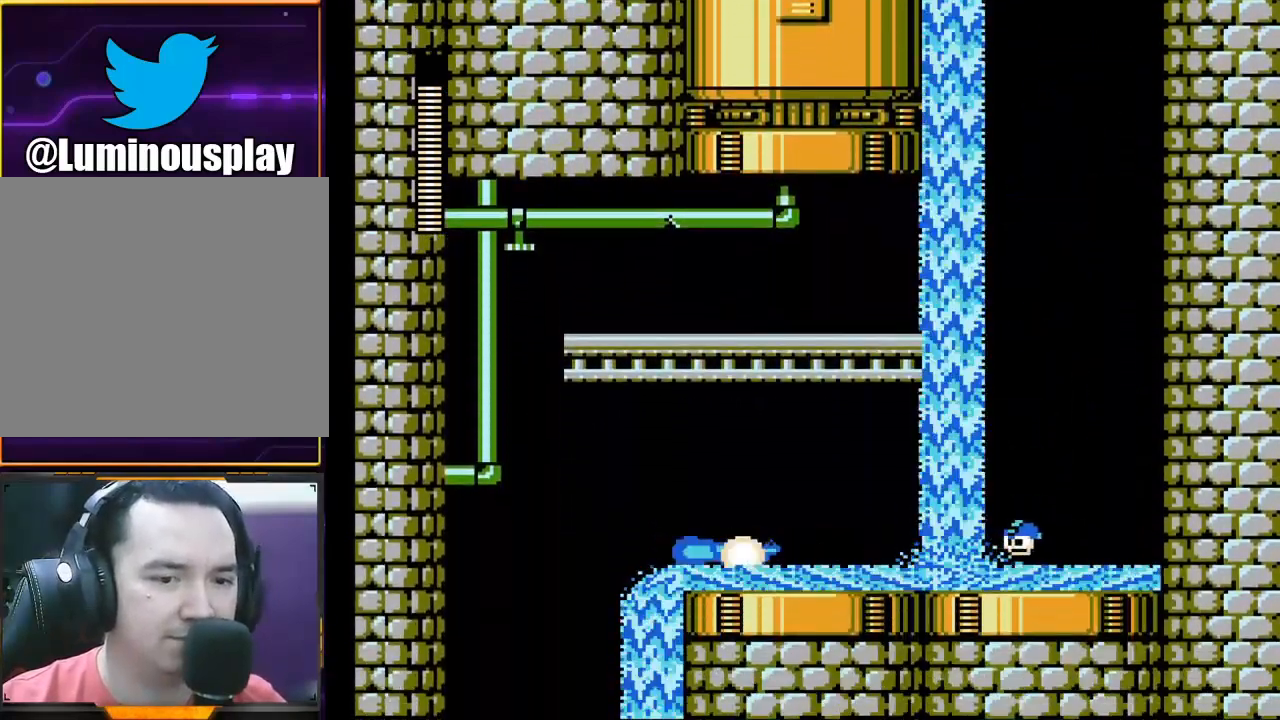
{"buttons": ["A", "X"], "left_stick": "down-left", "events": [[133, "left_stick", "left"], [433, "left_stick", "down-left"], [467, "A", "down"]]}
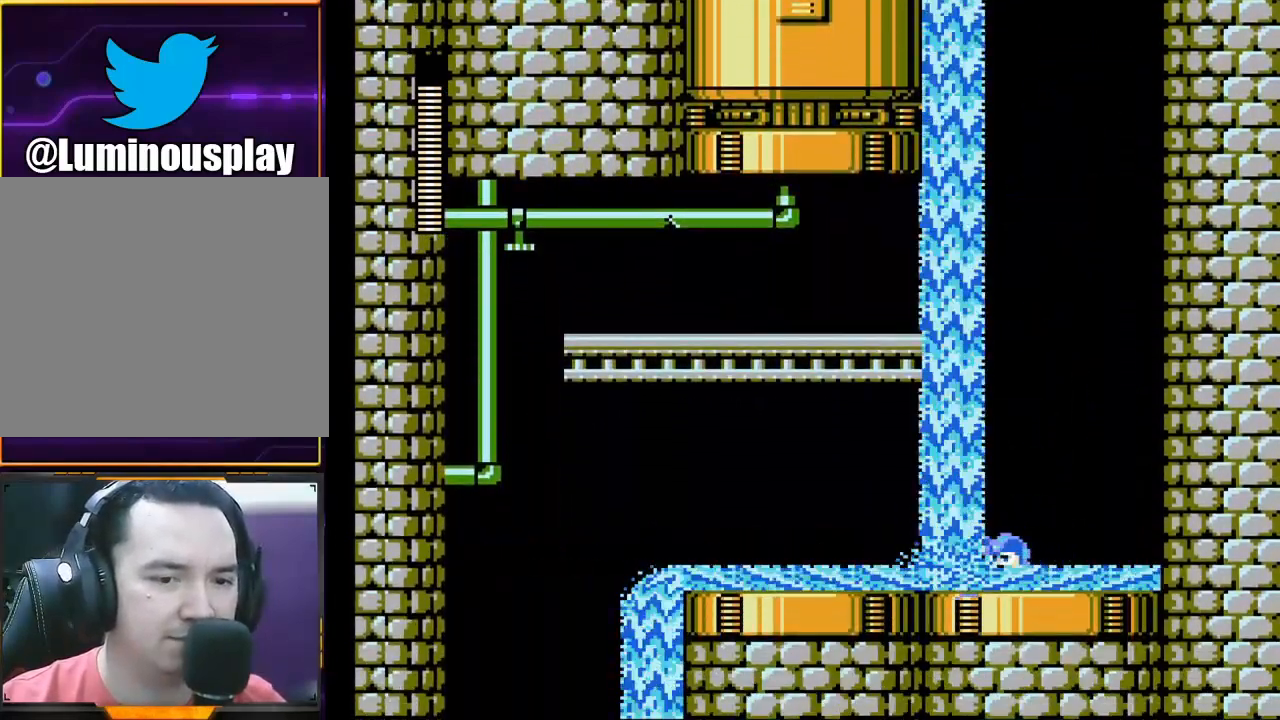
{"buttons": ["A", "X"], "left_stick": "down-left", "events": [[100, "A", "up"], [433, "A", "down"]]}
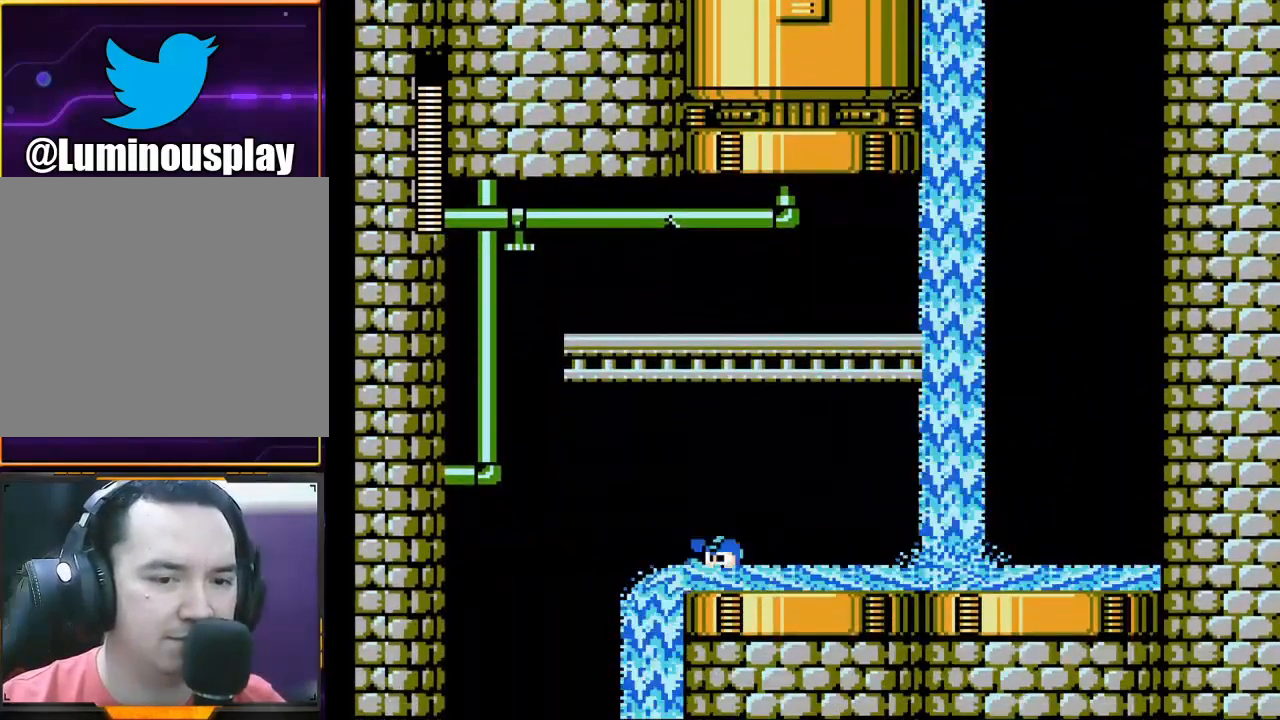
{"buttons": ["X"], "left_stick": "center", "events": [[33, "A", "up"], [133, "left_stick", "left"], [500, "left_stick", "center"]]}
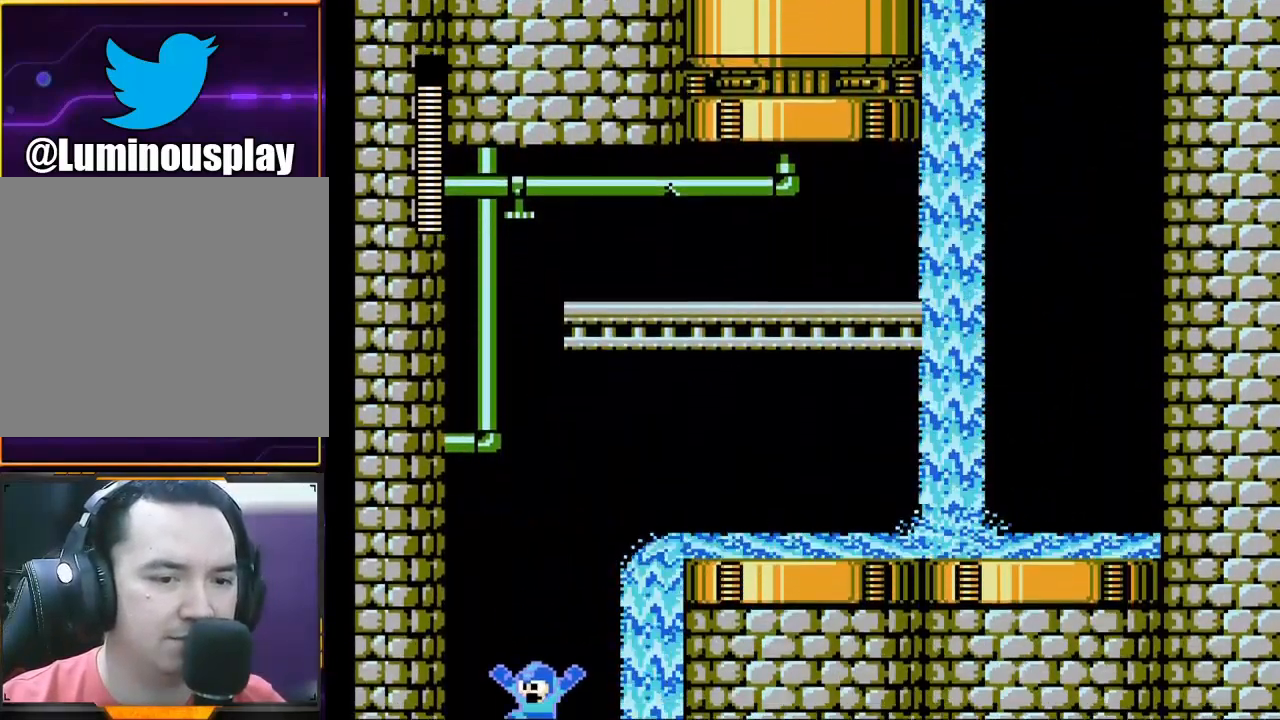
{"buttons": ["X"], "left_stick": "center", "events": [[33, "left_stick", "down-right"], [100, "left_stick", "right"], [300, "left_stick", "center"]]}
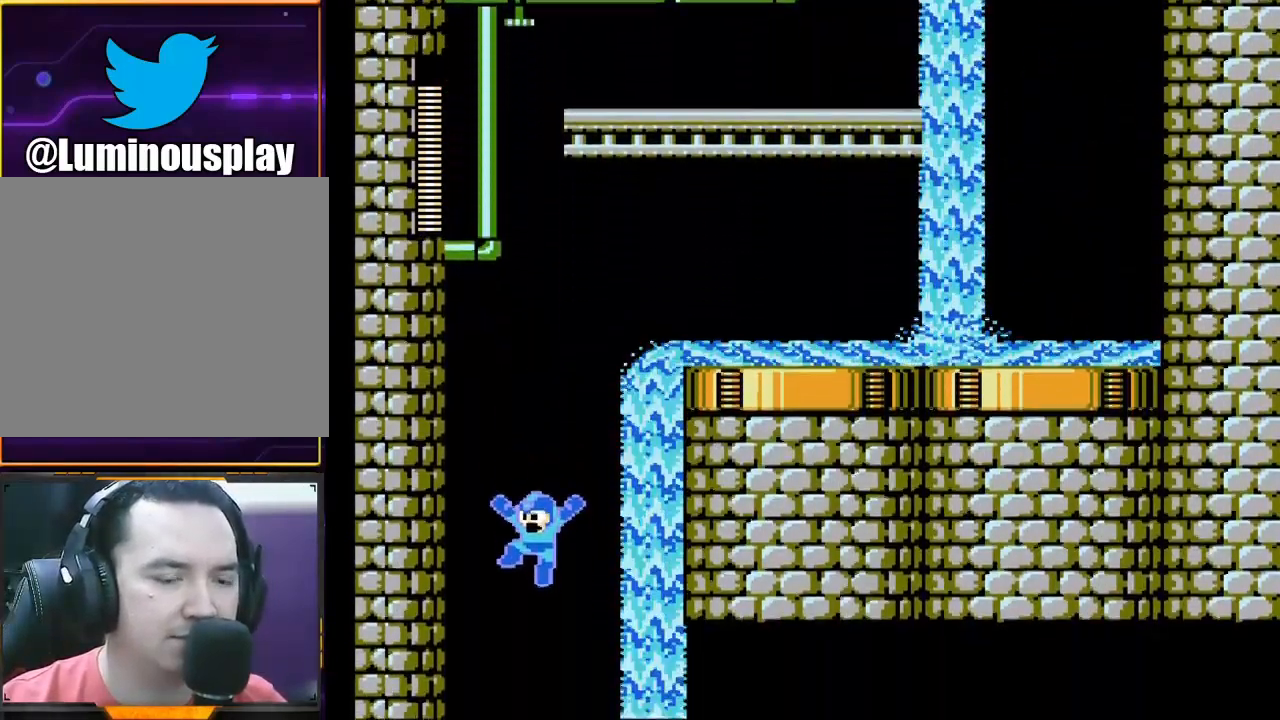
{"buttons": ["X"], "left_stick": "center", "events": []}
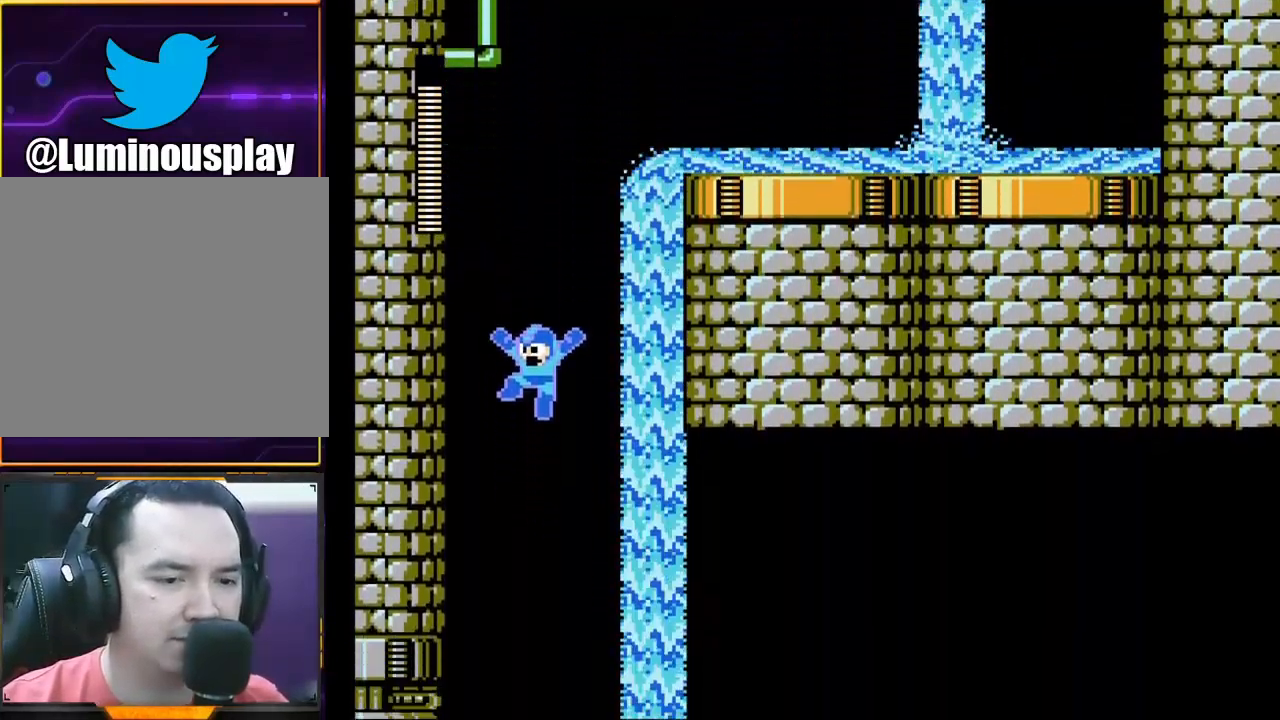
{"buttons": ["X"], "left_stick": "center", "events": []}
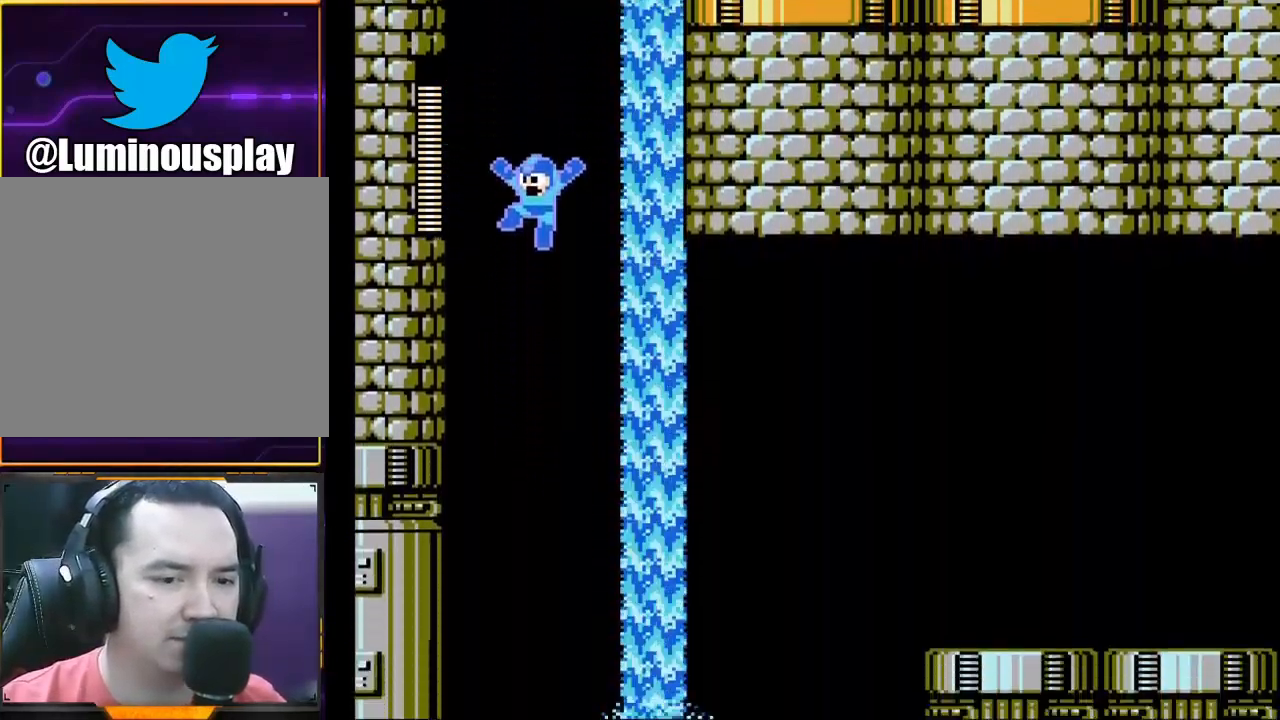
{"buttons": ["X"], "left_stick": "center", "events": [[133, "A", "down"], [167, "left_stick", "right"], [267, "A", "up"], [467, "left_stick", "center"]]}
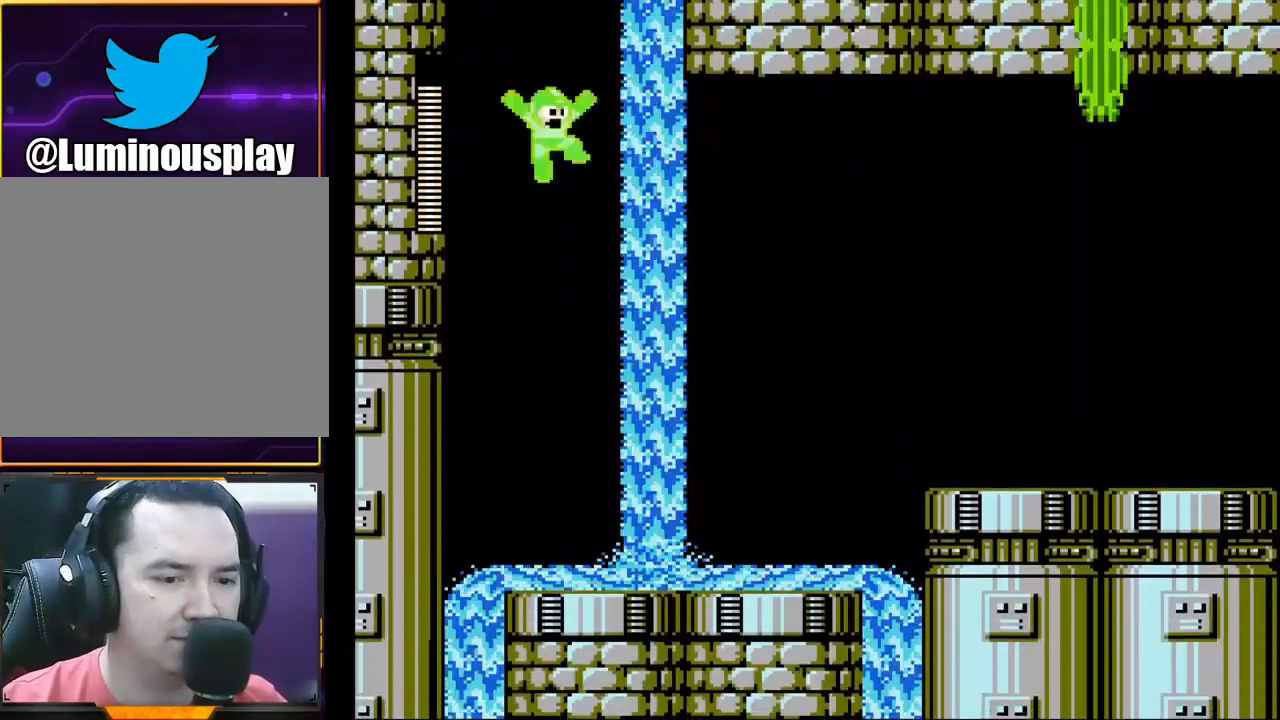
{"buttons": ["X"], "left_stick": "center", "events": [[133, "left_stick", "right"], [267, "left_stick", "center"]]}
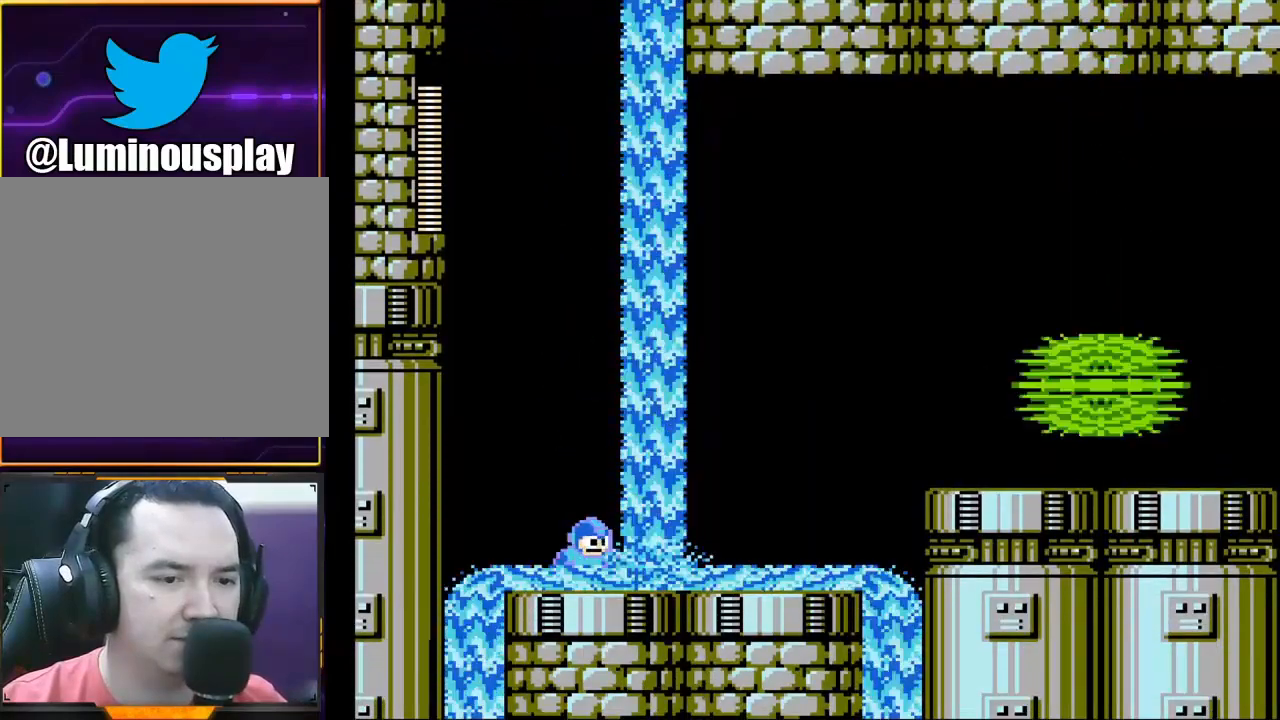
{"buttons": ["A", "X"], "left_stick": "center", "events": [[33, "A", "down"], [267, "A", "up"], [367, "A", "down"]]}
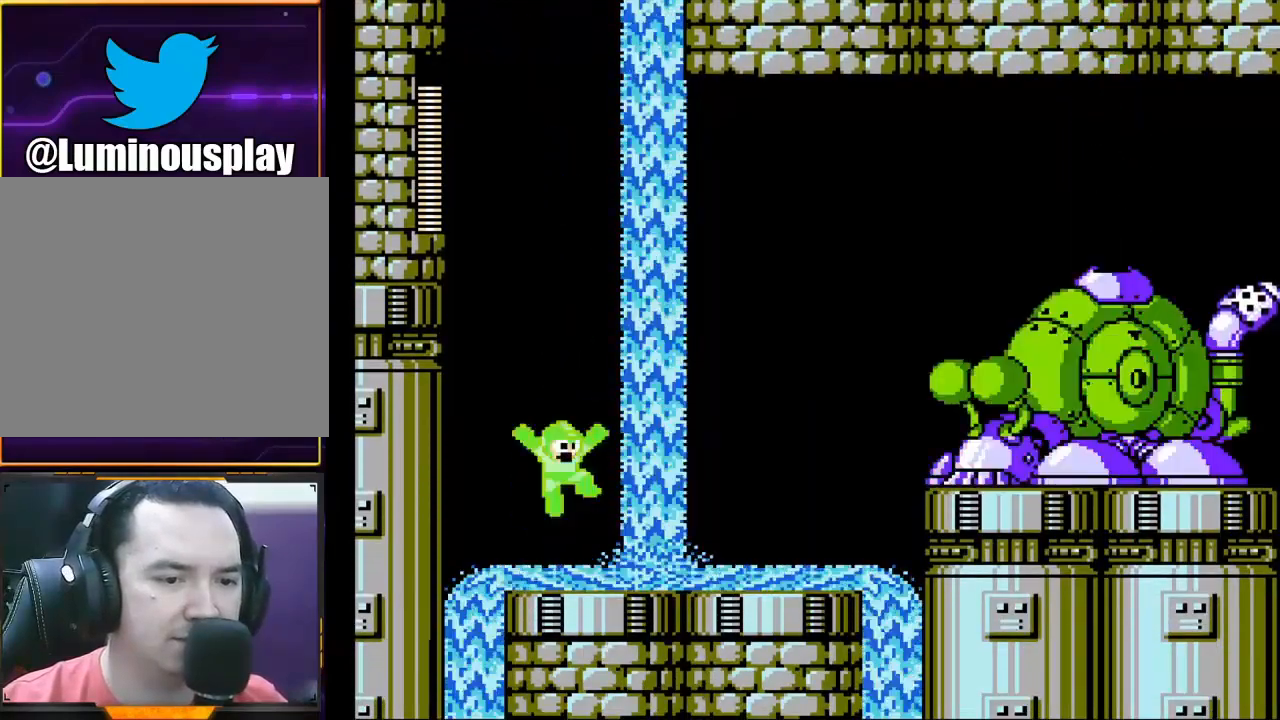
{"buttons": [], "left_stick": "right", "events": [[233, "X", "up"], [400, "A", "up"], [433, "left_stick", "right"]]}
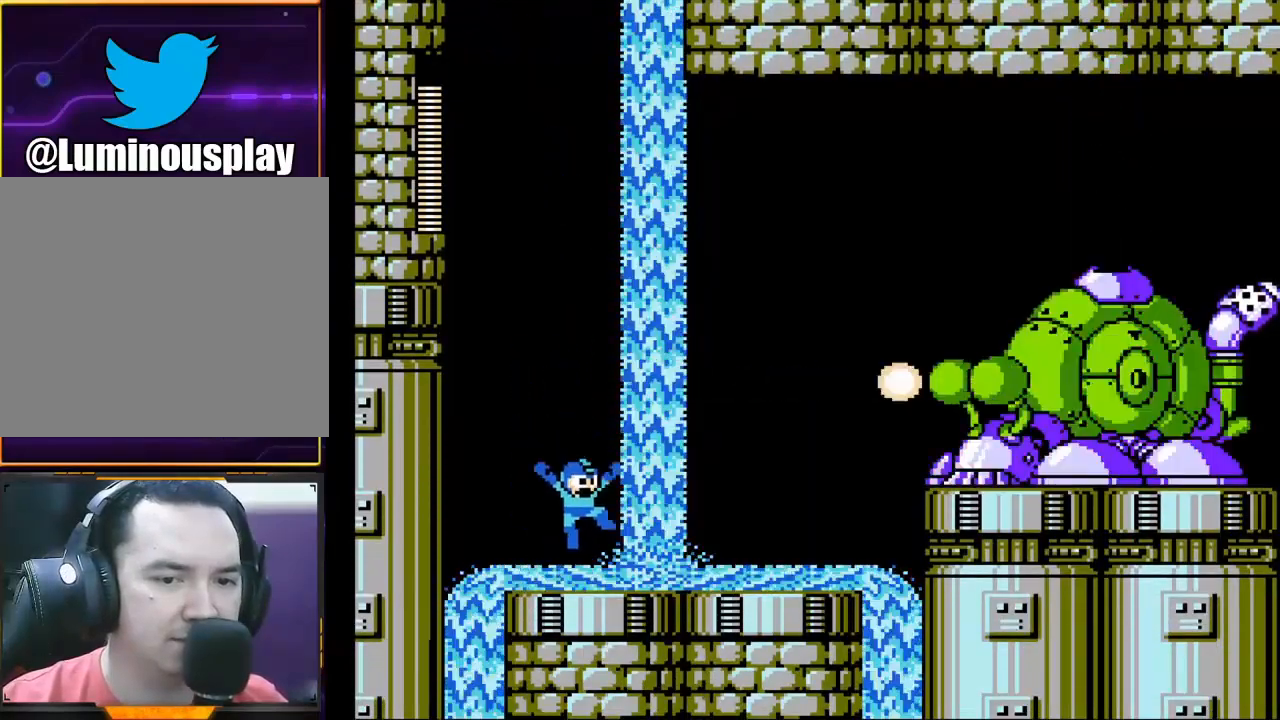
{"buttons": ["A"], "left_stick": "center", "events": [[133, "left_stick", "center"], [167, "A", "down"], [433, "X", "down"], [500, "X", "up"]]}
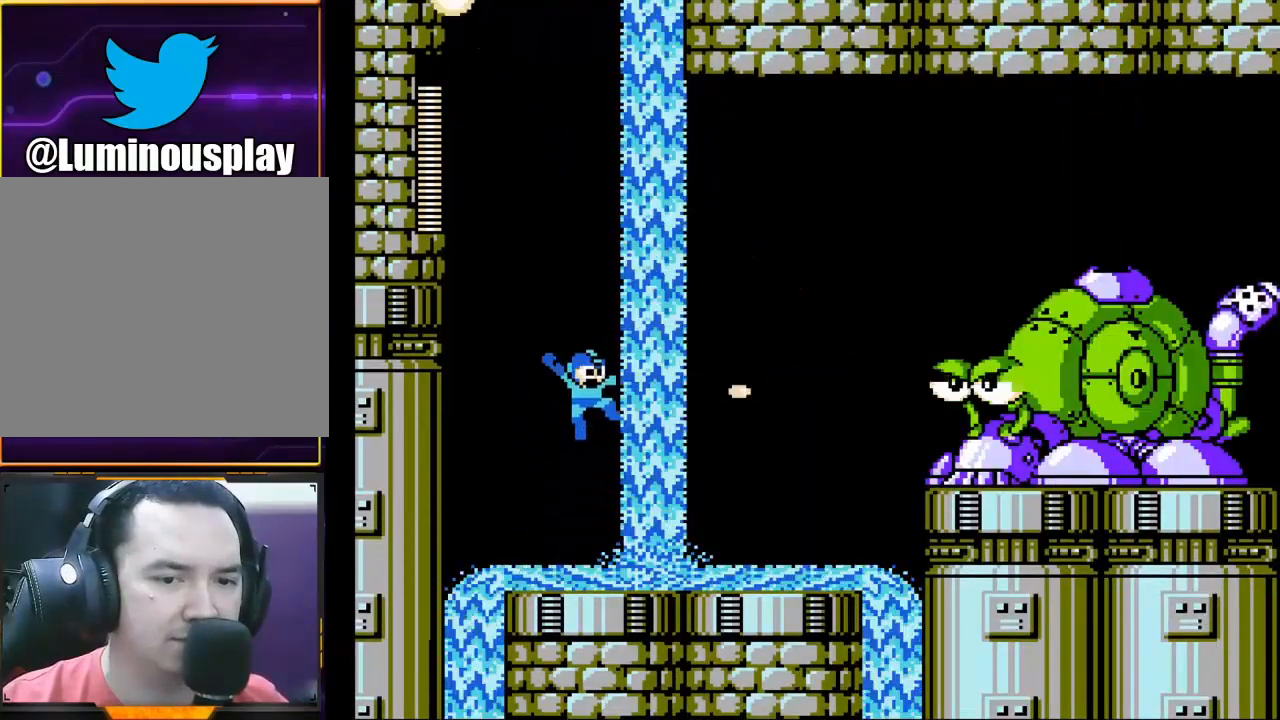
{"buttons": ["A"], "left_stick": "center", "events": [[100, "X", "down"], [167, "A", "up"], [167, "X", "up"], [467, "A", "down"]]}
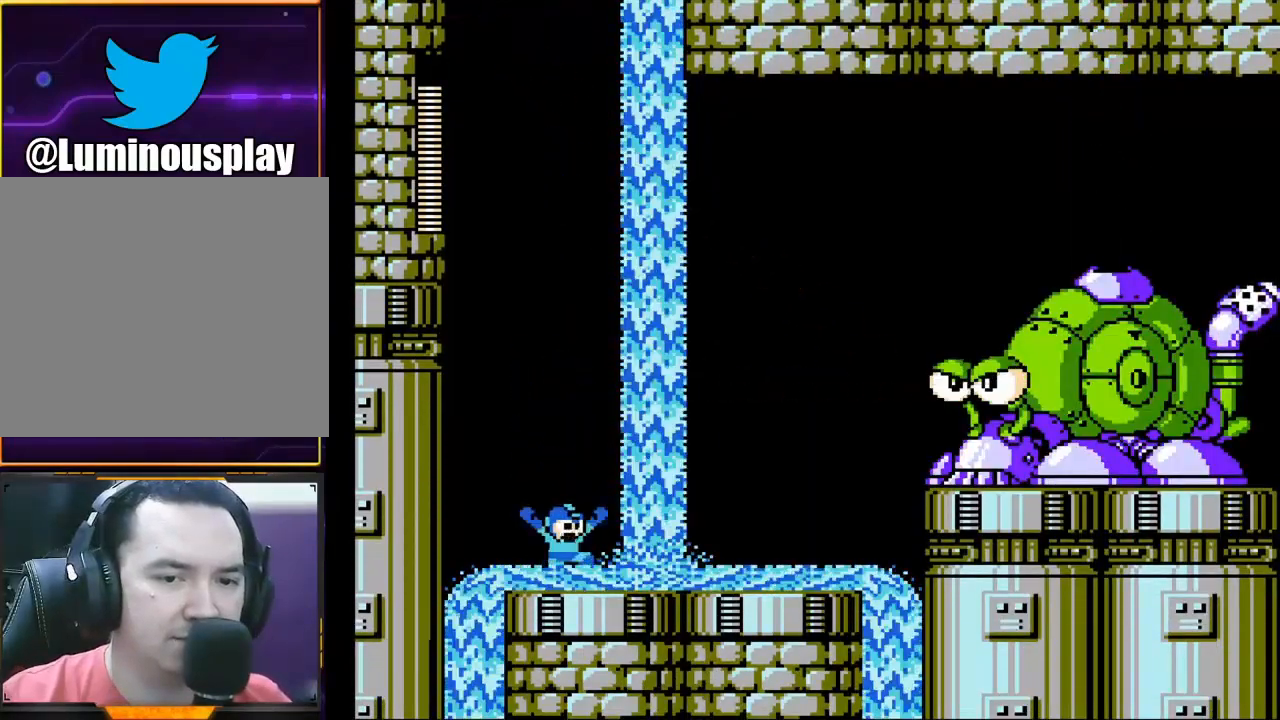
{"buttons": ["A"], "left_stick": "right", "events": [[233, "X", "down"], [267, "X", "up"], [367, "X", "down"], [500, "X", "up"], [500, "left_stick", "right"]]}
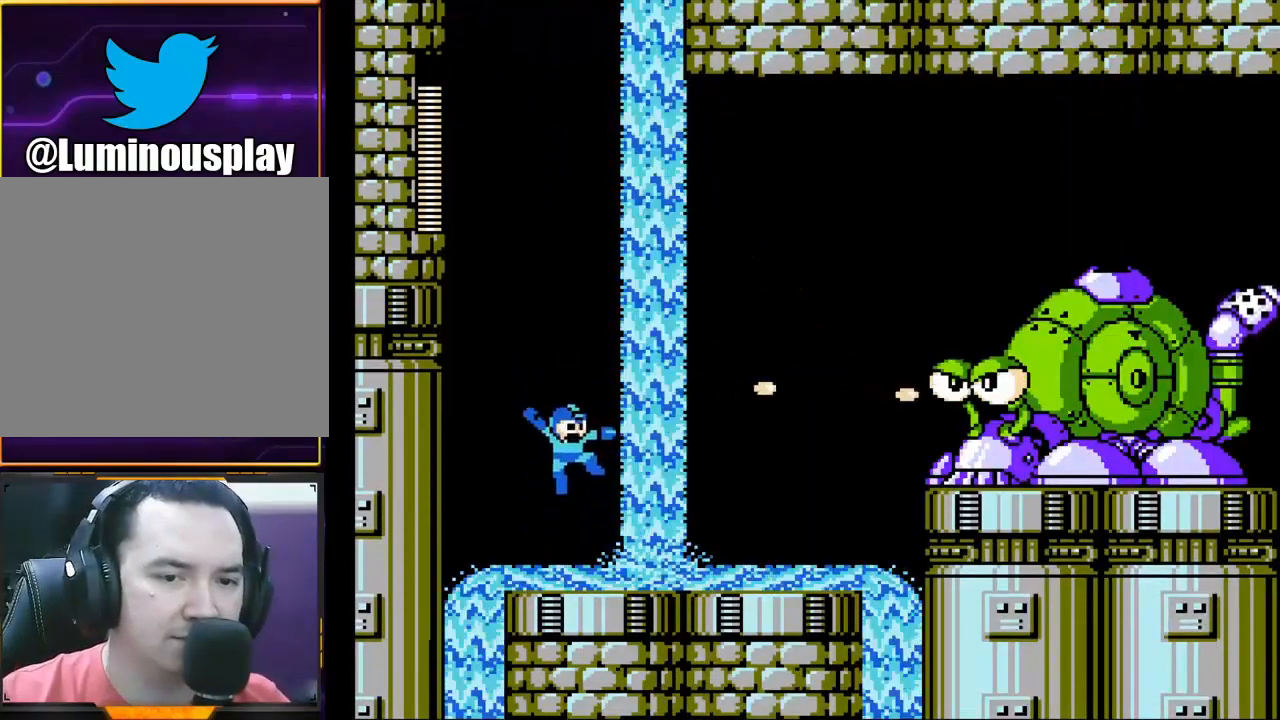
{"buttons": ["X"], "left_stick": "right", "events": [[33, "A", "up"], [400, "X", "down"]]}
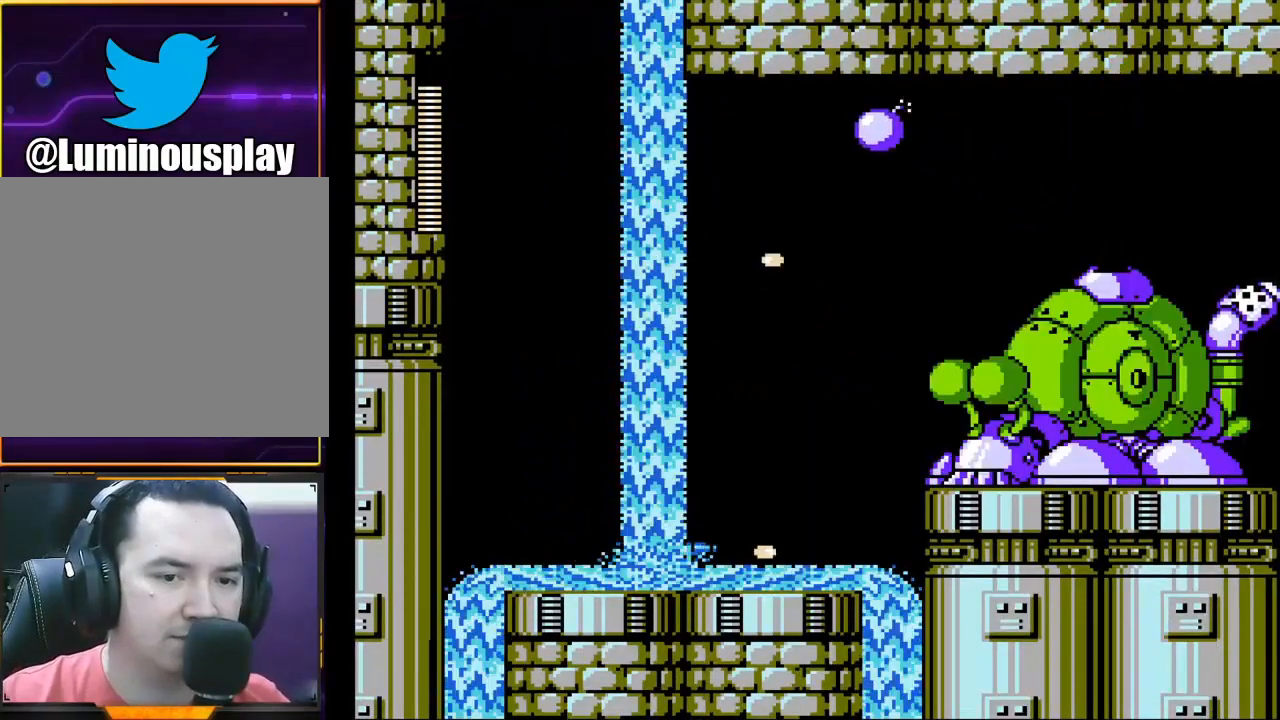
{"buttons": ["X"], "left_stick": "right", "events": [[267, "left_stick", "center"], [300, "A", "down"], [433, "A", "up"], [500, "left_stick", "right"]]}
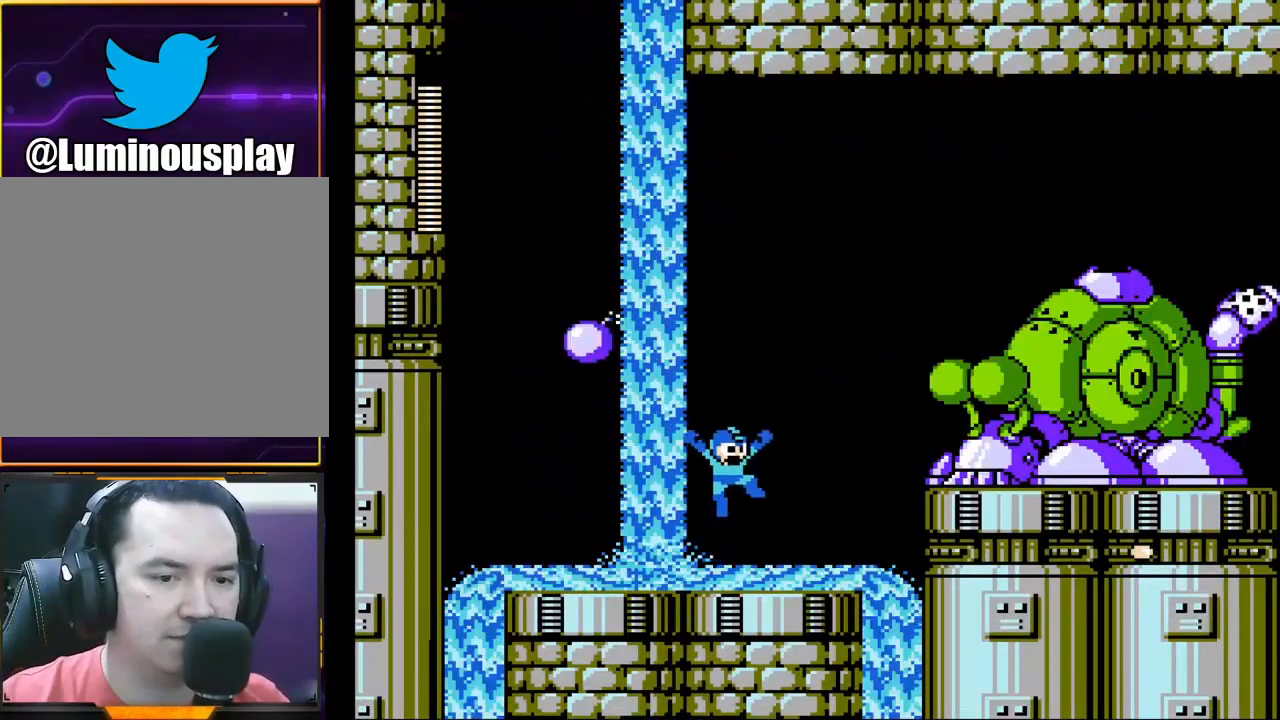
{"buttons": ["X"], "left_stick": "left", "events": [[167, "left_stick", "center"], [300, "left_stick", "left"]]}
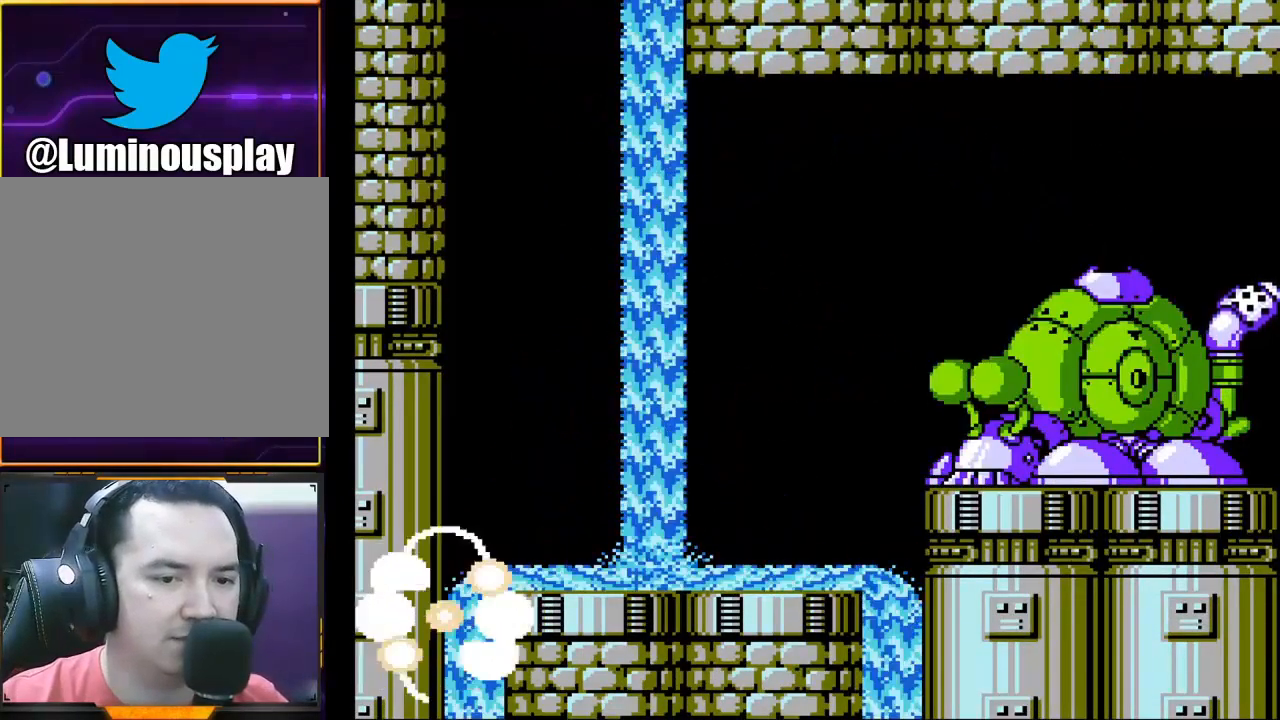
{"buttons": ["X"], "left_stick": "left", "events": []}
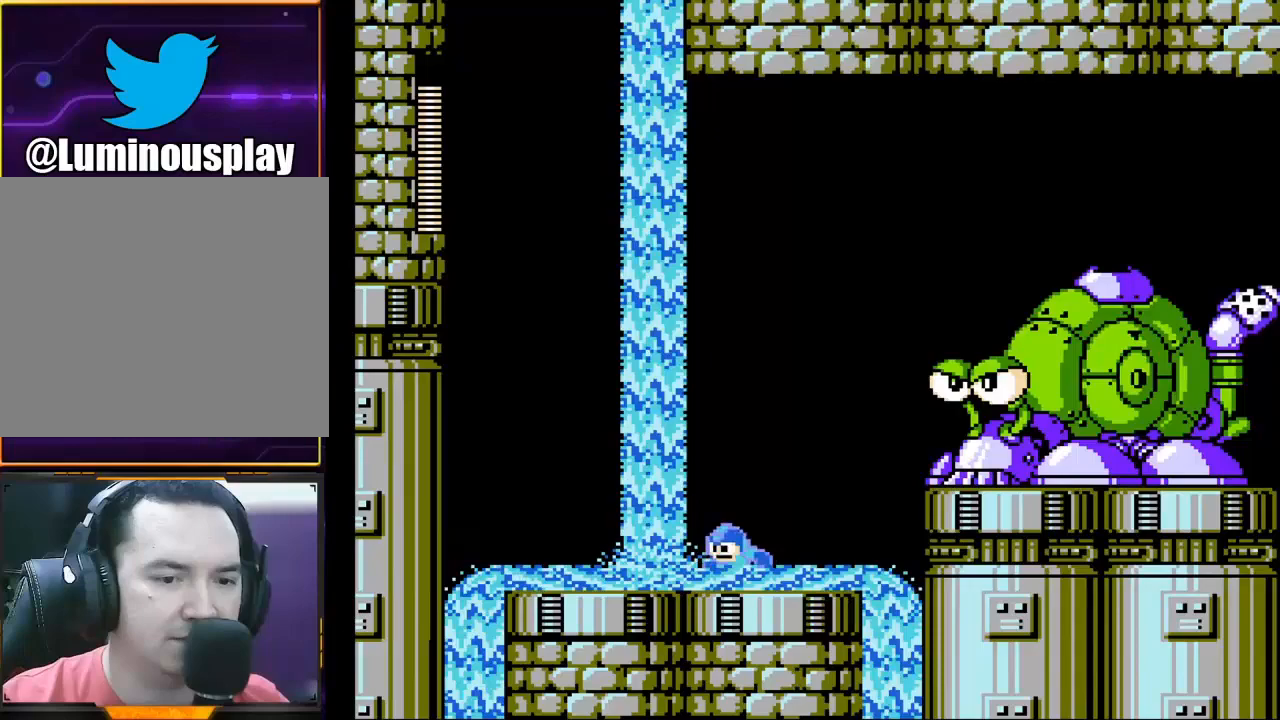
{"buttons": ["A"], "left_stick": "right", "events": [[167, "A", "down"], [233, "left_stick", "center"], [333, "left_stick", "right"], [500, "X", "up"]]}
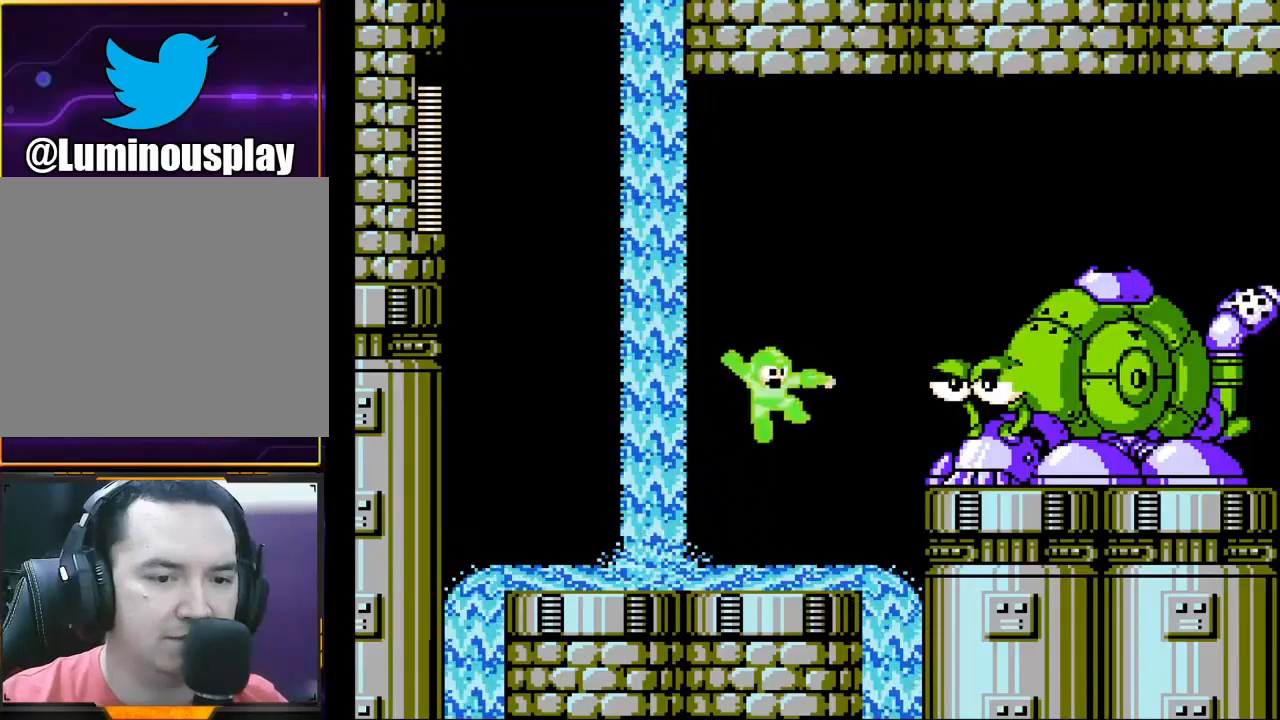
{"buttons": ["X"], "left_stick": "left", "events": [[33, "left_stick", "center"], [100, "X", "down"], [100, "left_stick", "up-left"], [133, "A", "up"], [167, "left_stick", "left"]]}
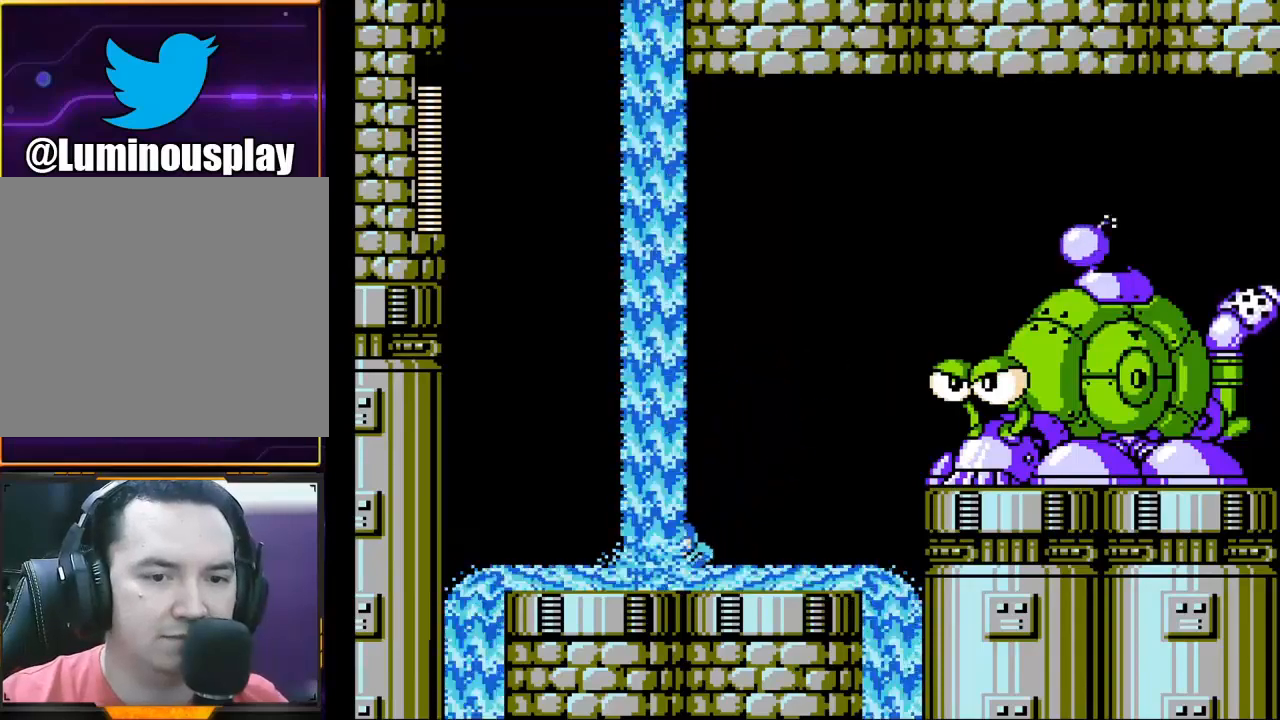
{"buttons": ["X"], "left_stick": "right", "events": [[367, "left_stick", "right"]]}
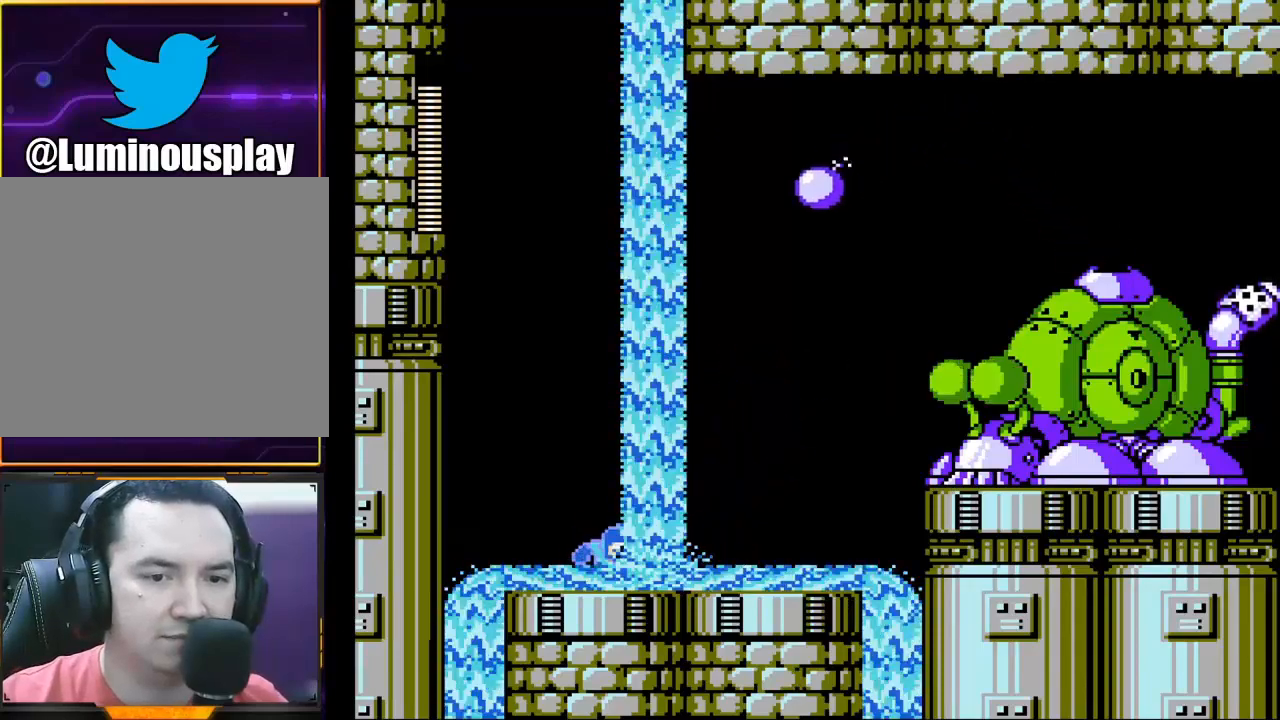
{"buttons": ["A", "X"], "left_stick": "right", "events": [[467, "A", "down"]]}
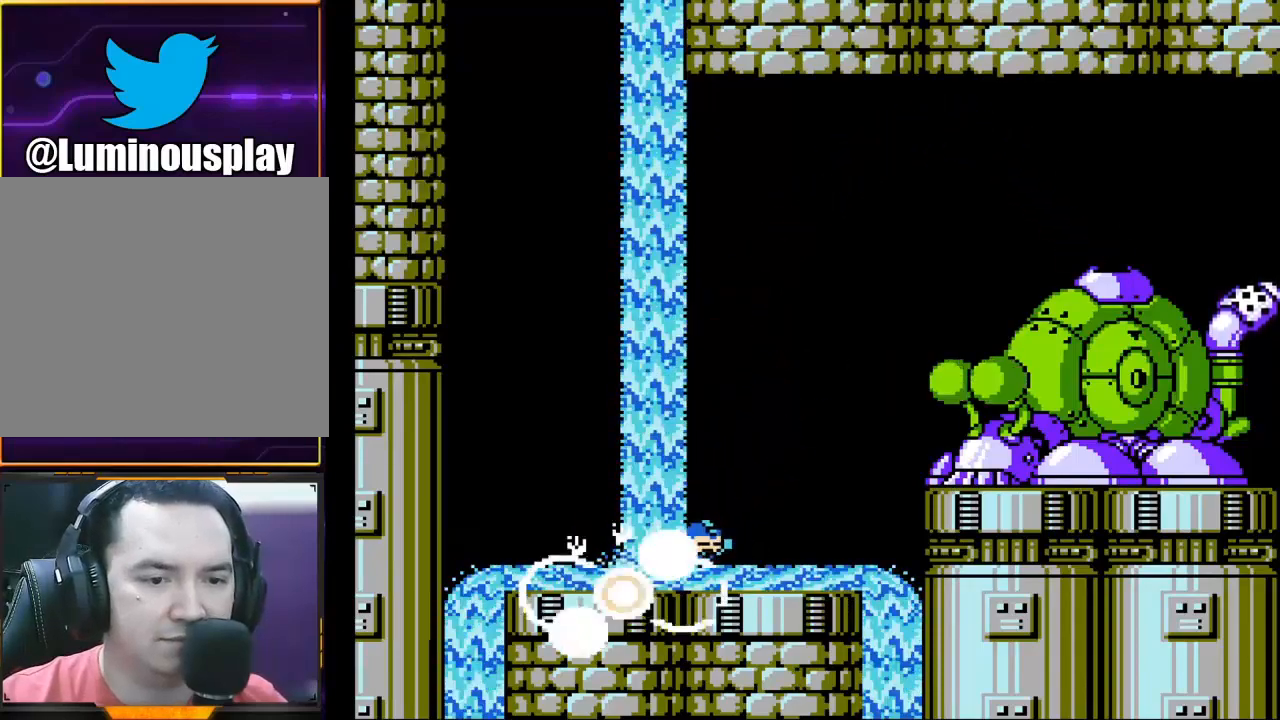
{"buttons": ["X"], "left_stick": "center", "events": [[100, "left_stick", "center"], [233, "A", "up"]]}
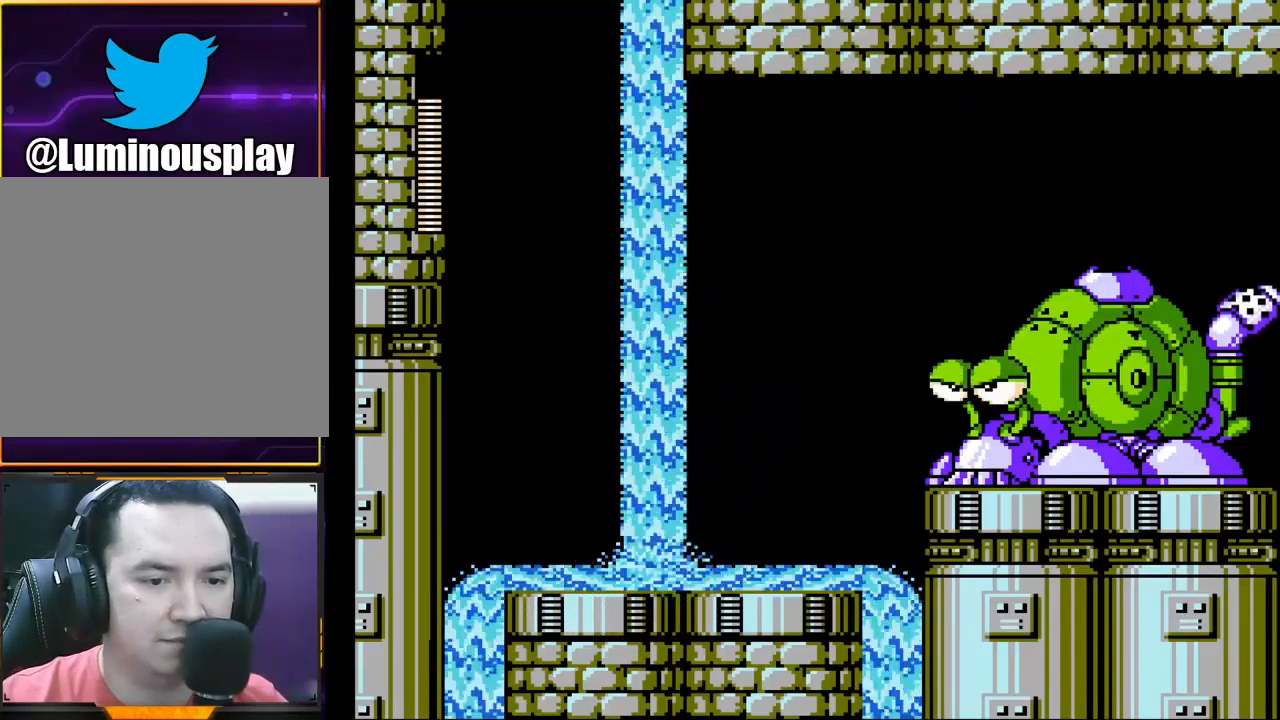
{"buttons": ["A", "X"], "left_stick": "center", "events": [[33, "left_stick", "right"], [333, "left_stick", "center"], [367, "A", "down"]]}